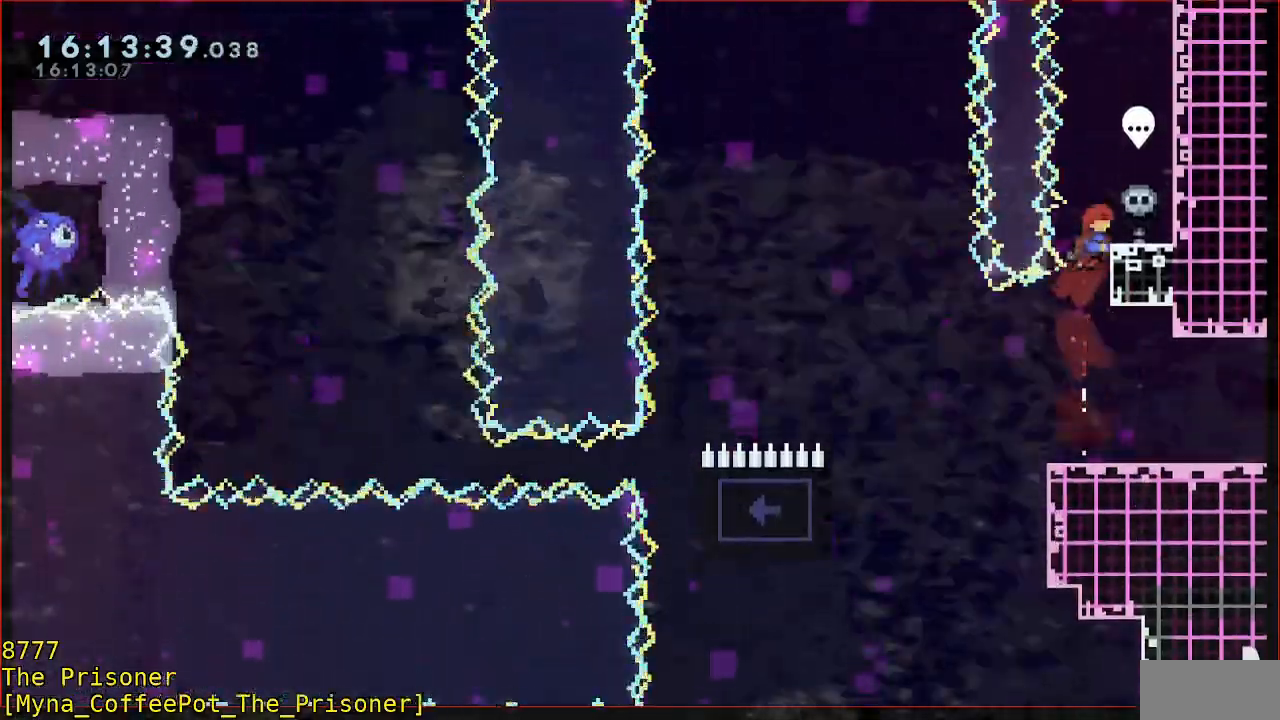
Gameplay with a controller (Xbox layout); each line is a JSON object with the inputs held at the frame after it. "events" lists button and stick changes between this image and that frame as [ms after this image, input, new state], when the widget could be followed in between. Not read: DPAD_DOWN DPAD_LEFT DPAD_RIGHT DPAD_UP L1 L2 R1 R2 R3 right_stick.
{"buttons": [], "left_stick": "up-right", "events": [[50, "A", "down"], [183, "A", "up"]]}
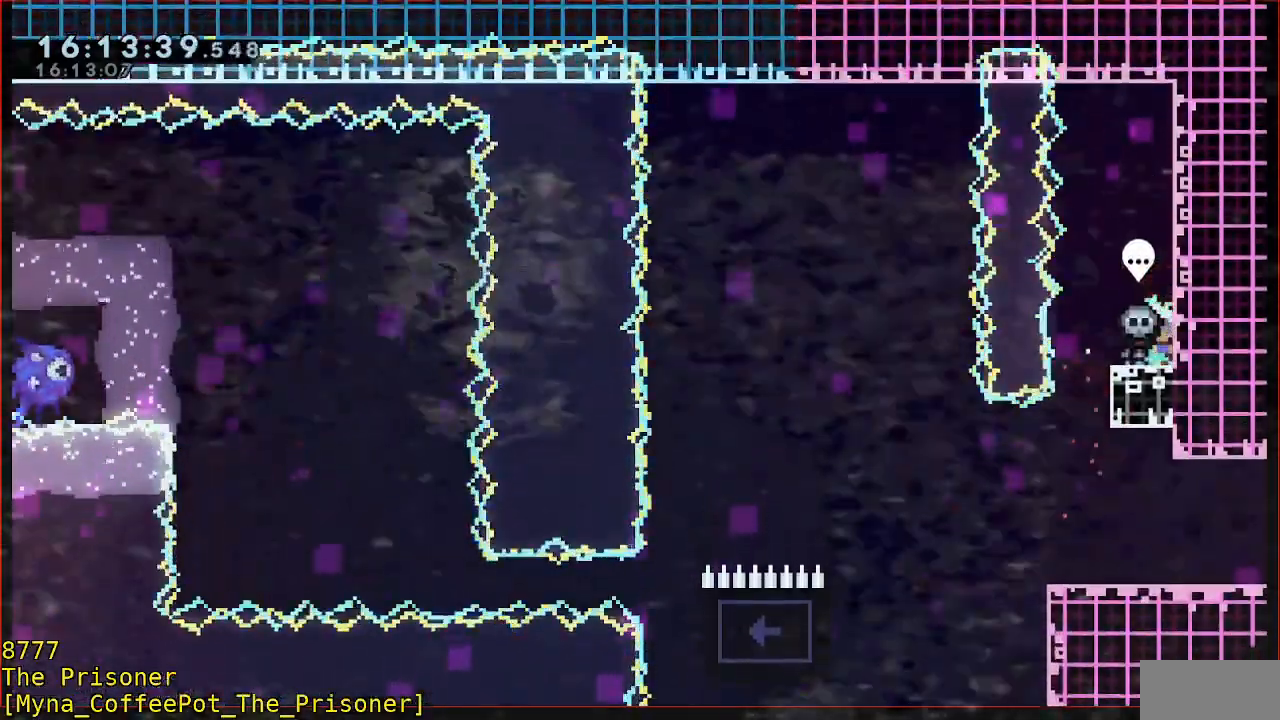
{"buttons": [], "left_stick": "left", "events": [[117, "X", "down"], [183, "X", "up"], [250, "left_stick", "left"]]}
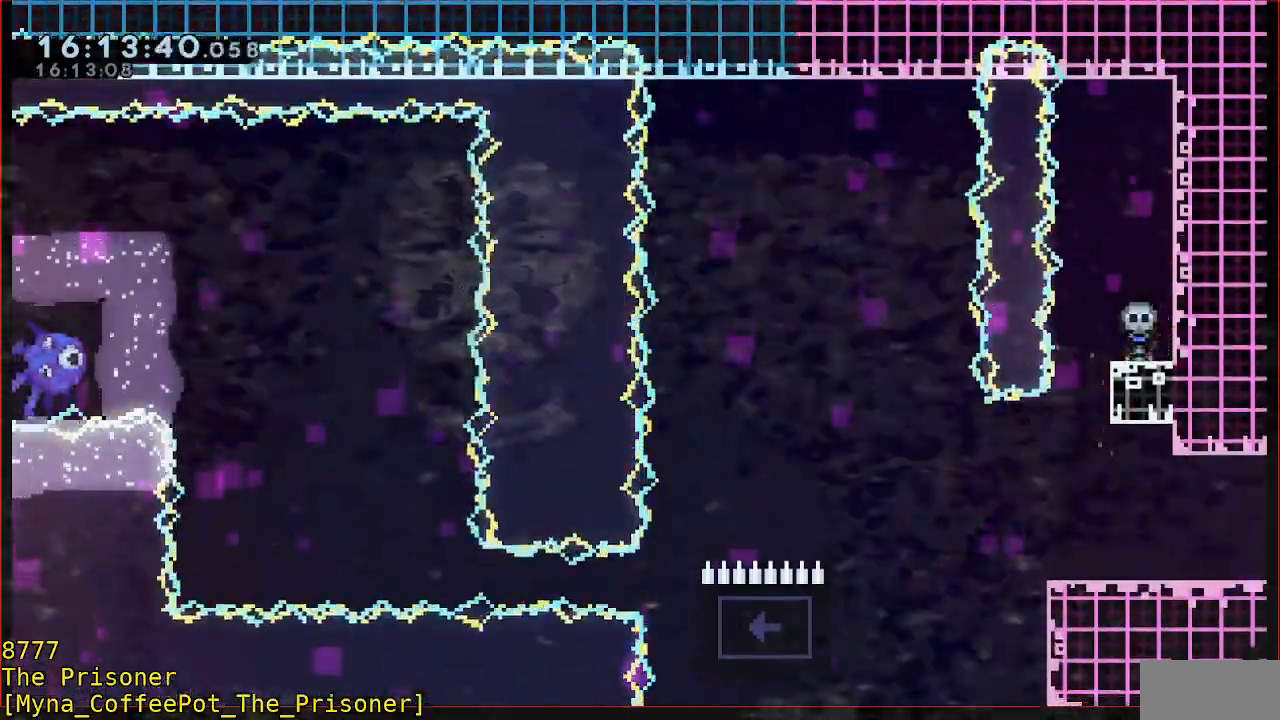
{"buttons": [], "left_stick": "left", "events": []}
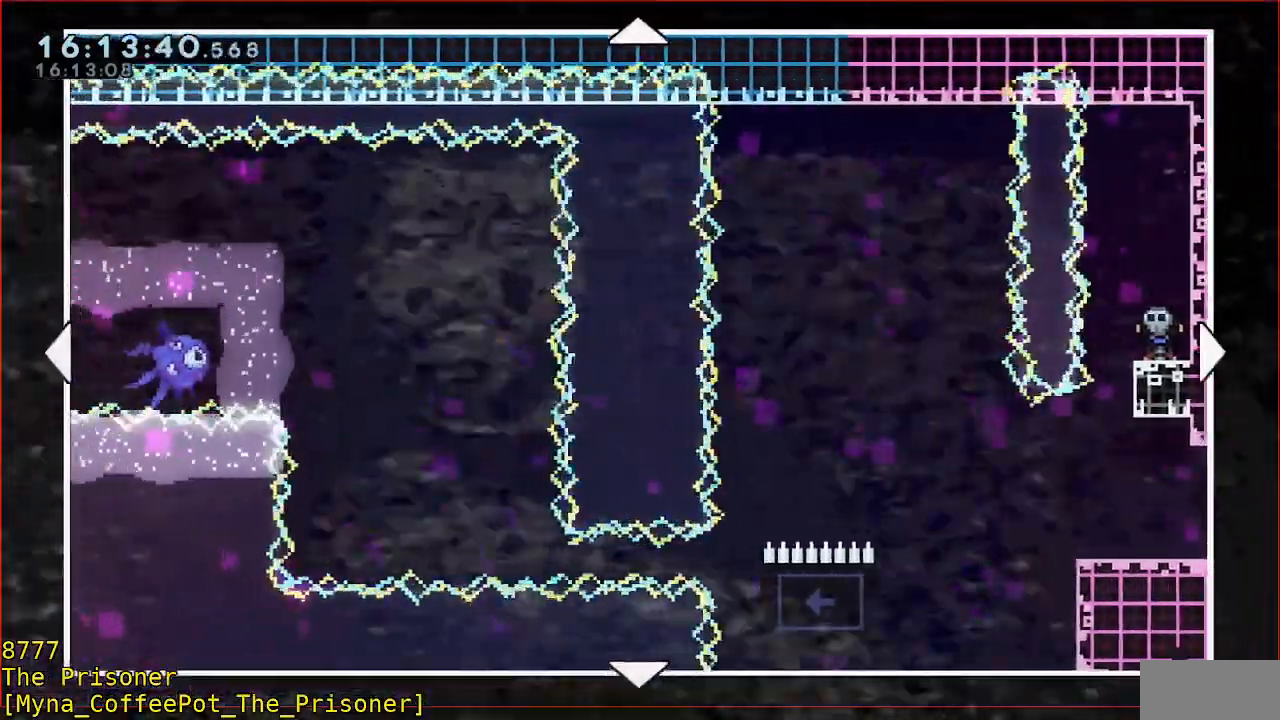
{"buttons": [], "left_stick": "left", "events": []}
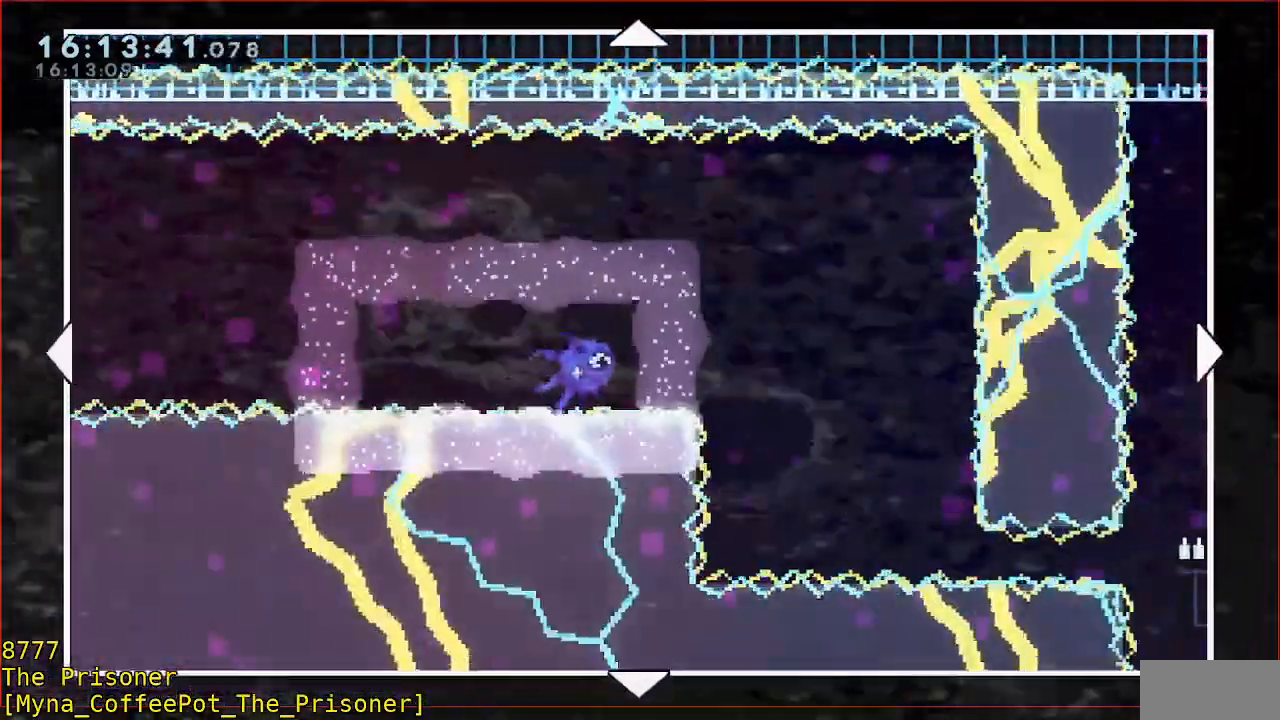
{"buttons": [], "left_stick": "left", "events": []}
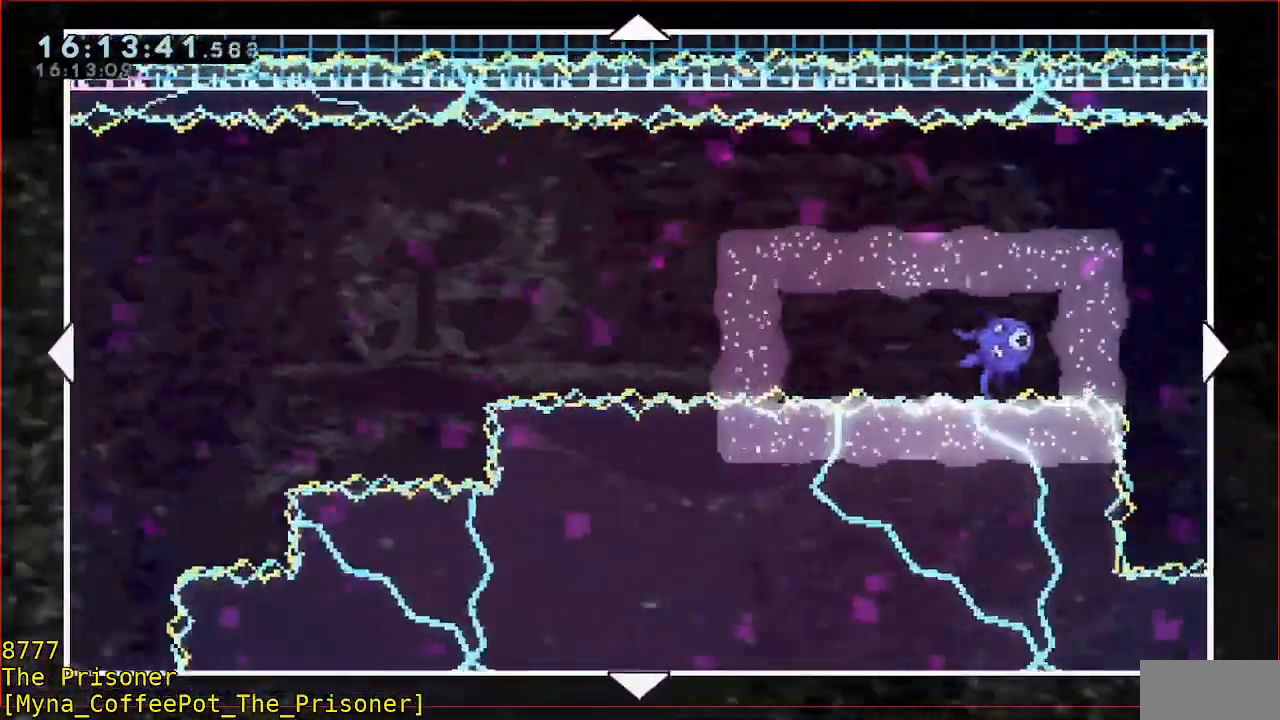
{"buttons": [], "left_stick": "left", "events": []}
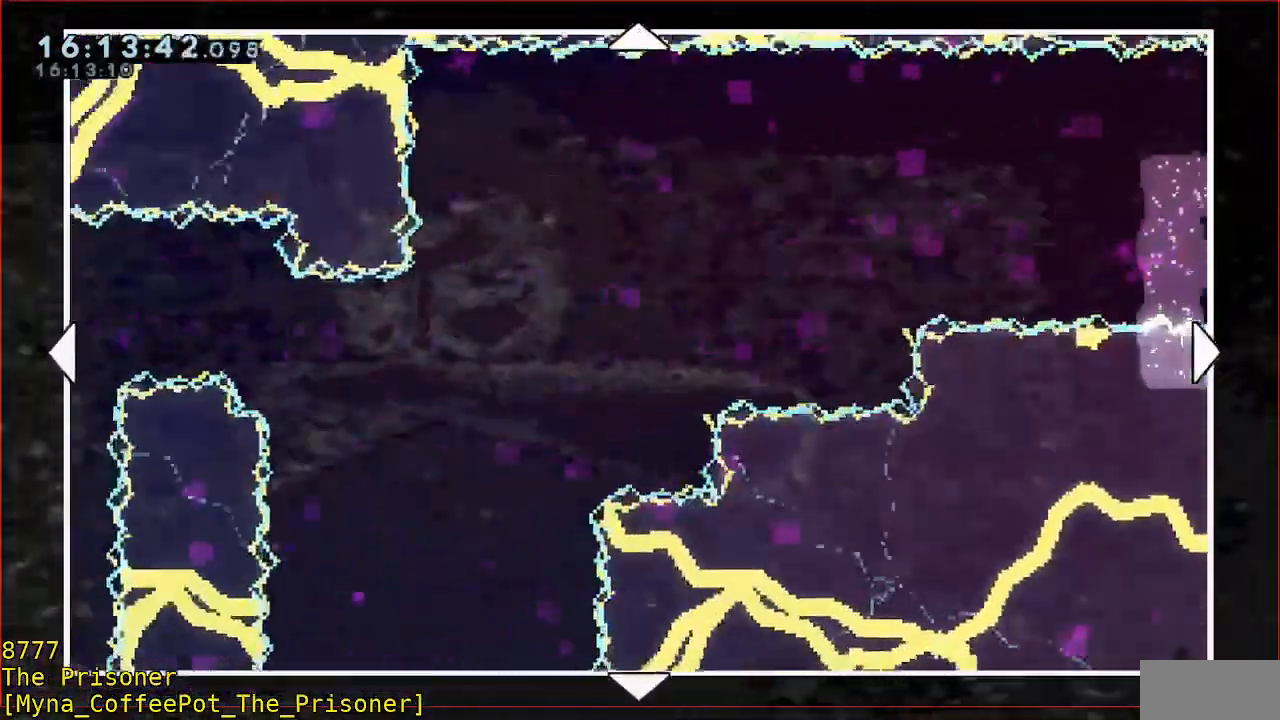
{"buttons": [], "left_stick": "down-left", "events": [[500, "left_stick", "down-left"]]}
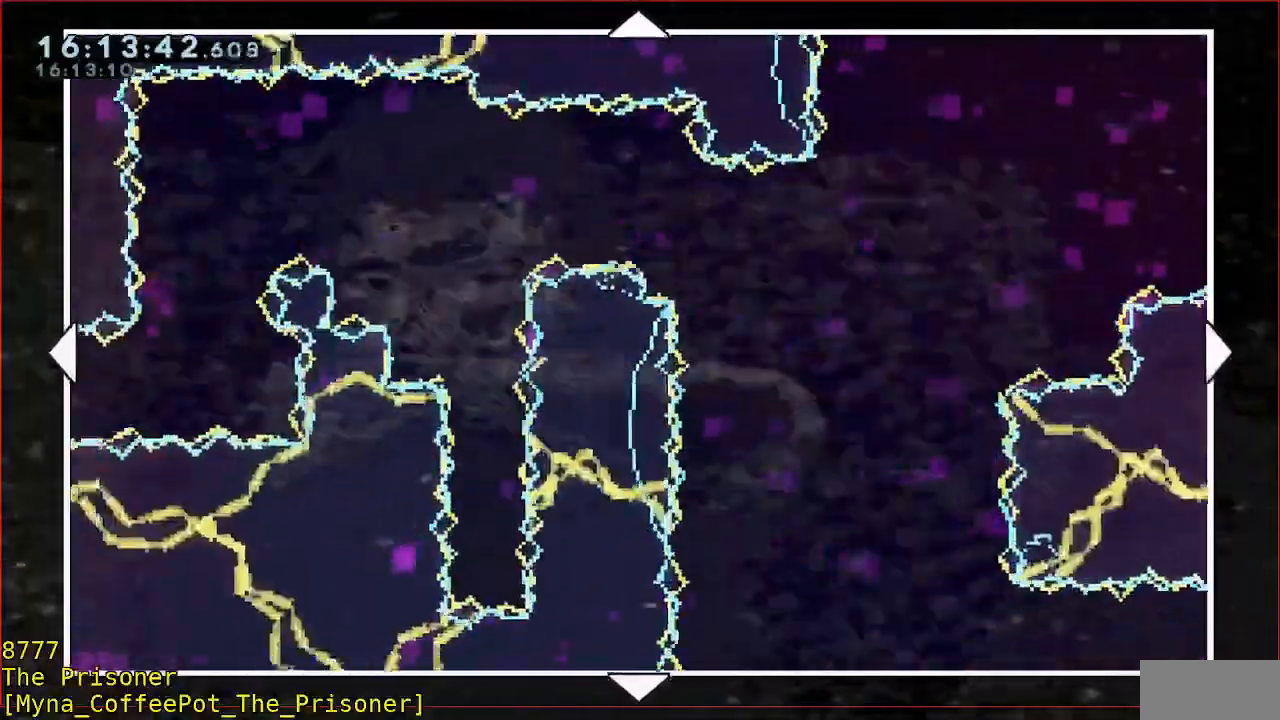
{"buttons": [], "left_stick": "down-left", "events": []}
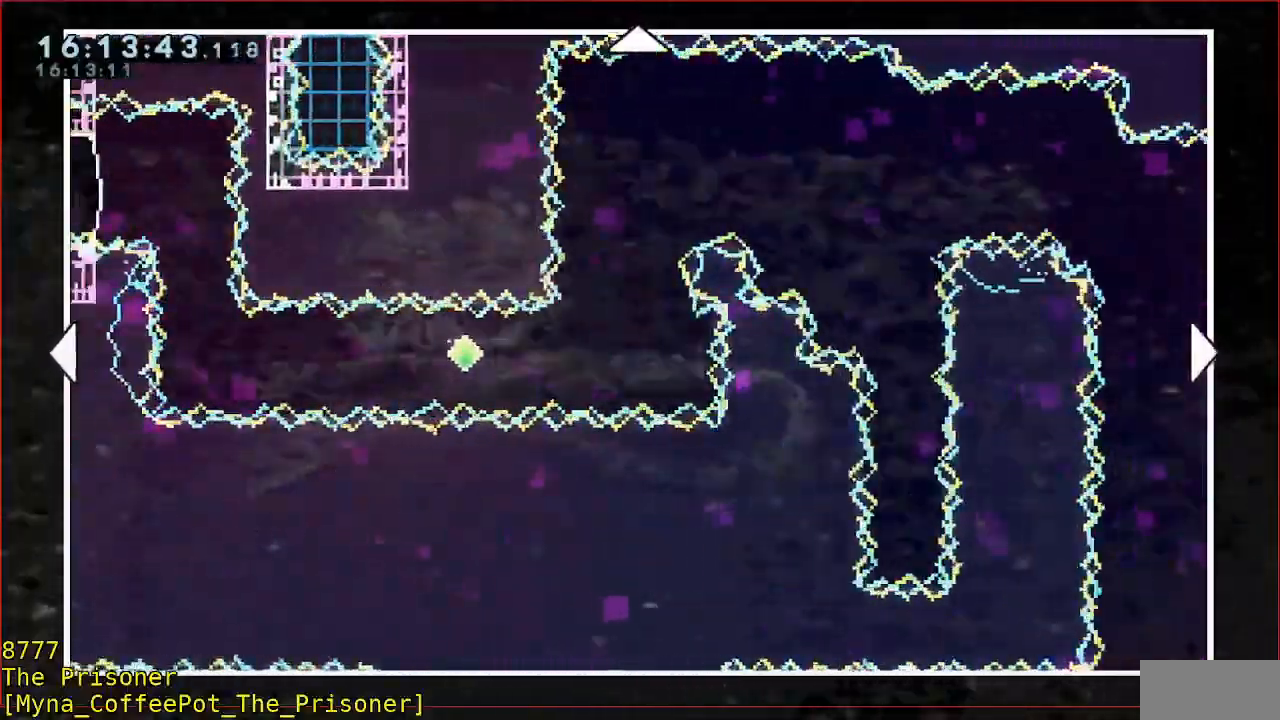
{"buttons": [], "left_stick": "left", "events": [[400, "left_stick", "left"]]}
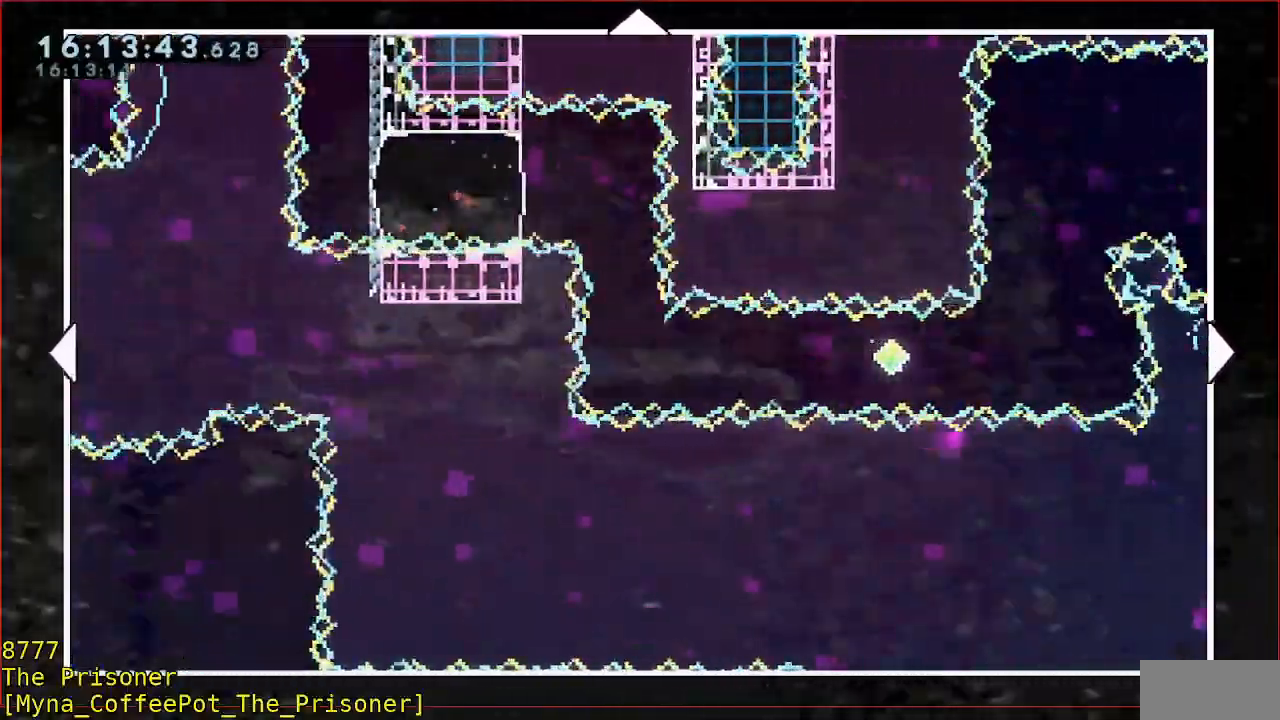
{"buttons": [], "left_stick": "left", "events": []}
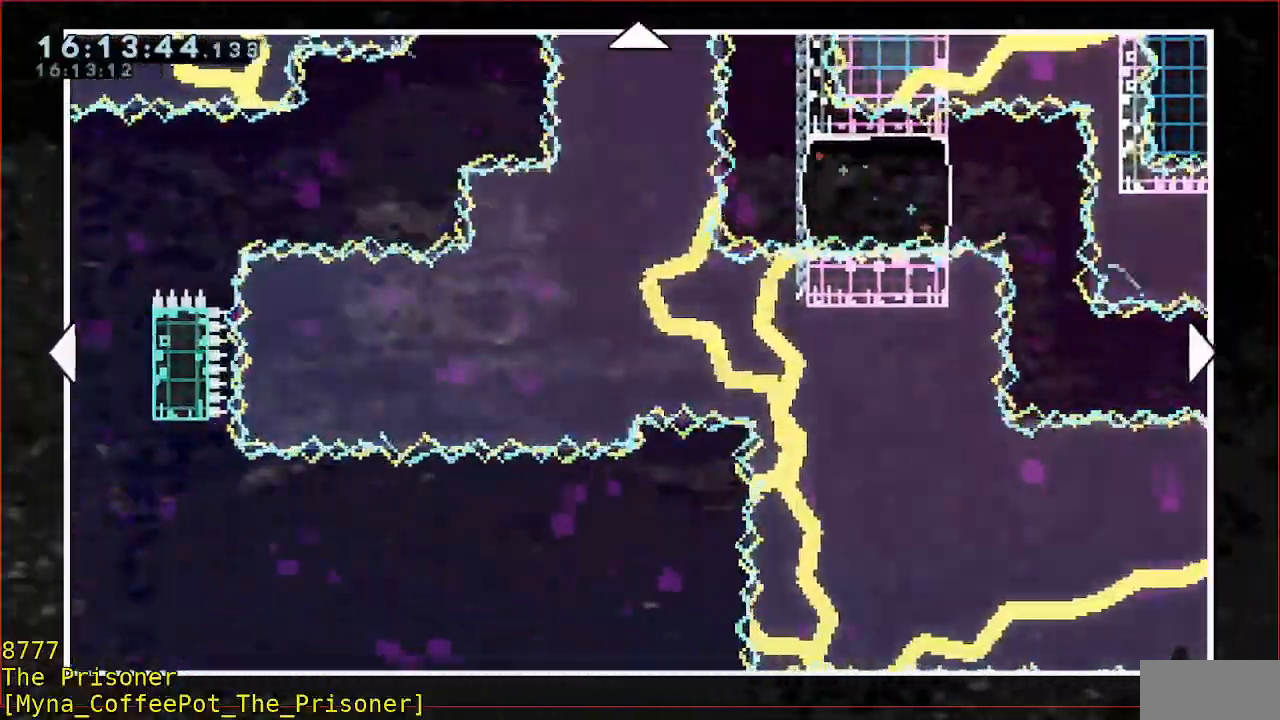
{"buttons": [], "left_stick": "up", "events": [[33, "left_stick", "up-left"], [183, "left_stick", "up"]]}
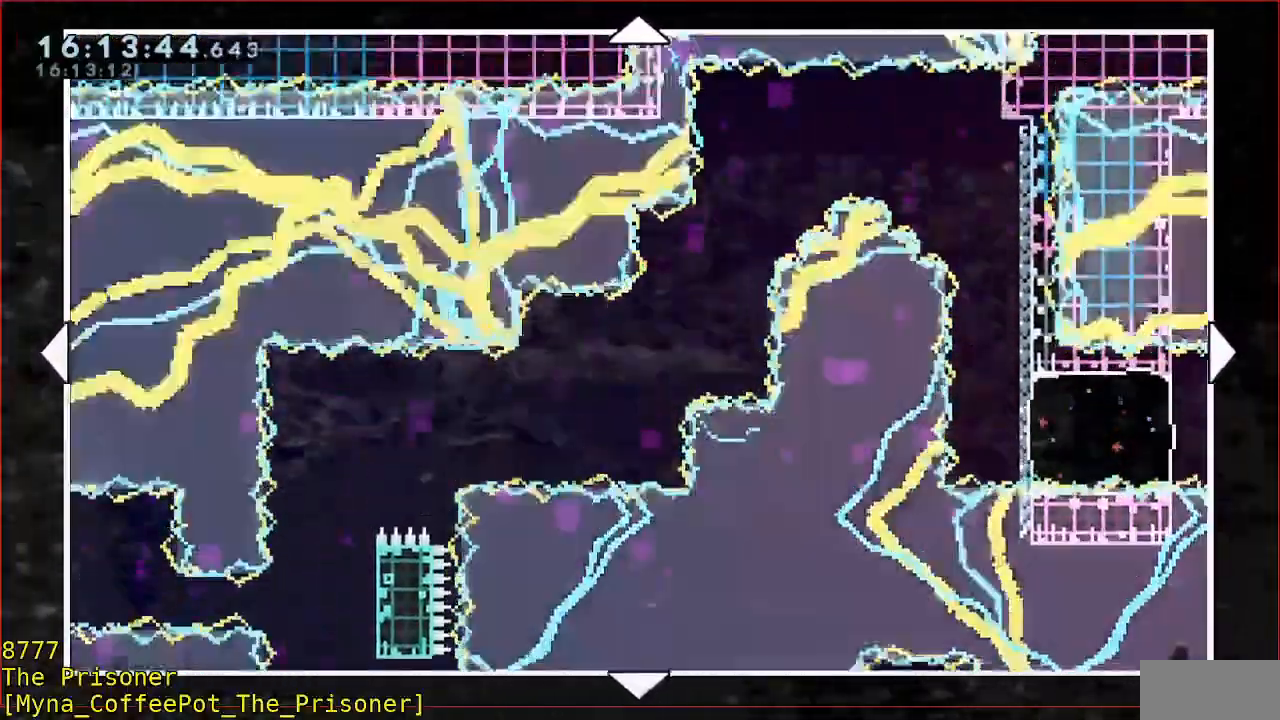
{"buttons": [], "left_stick": "up", "events": []}
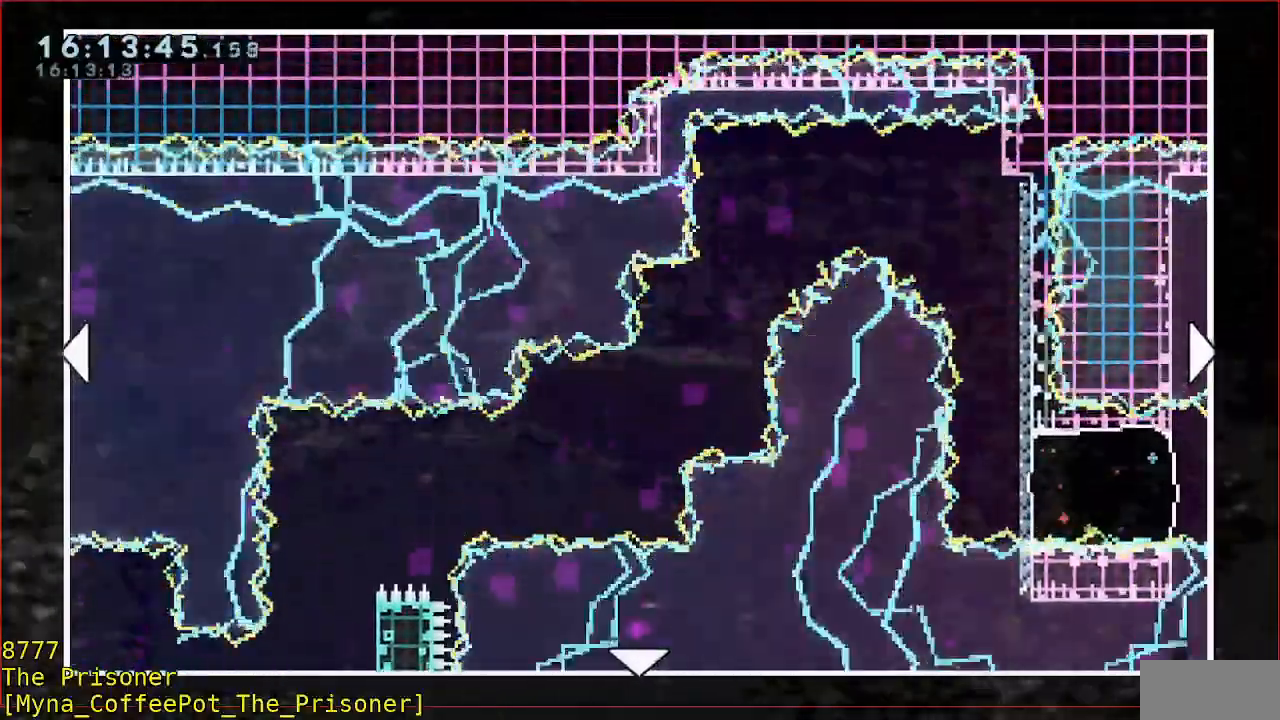
{"buttons": [], "left_stick": "down-left", "events": [[150, "left_stick", "center"], [200, "left_stick", "down-left"]]}
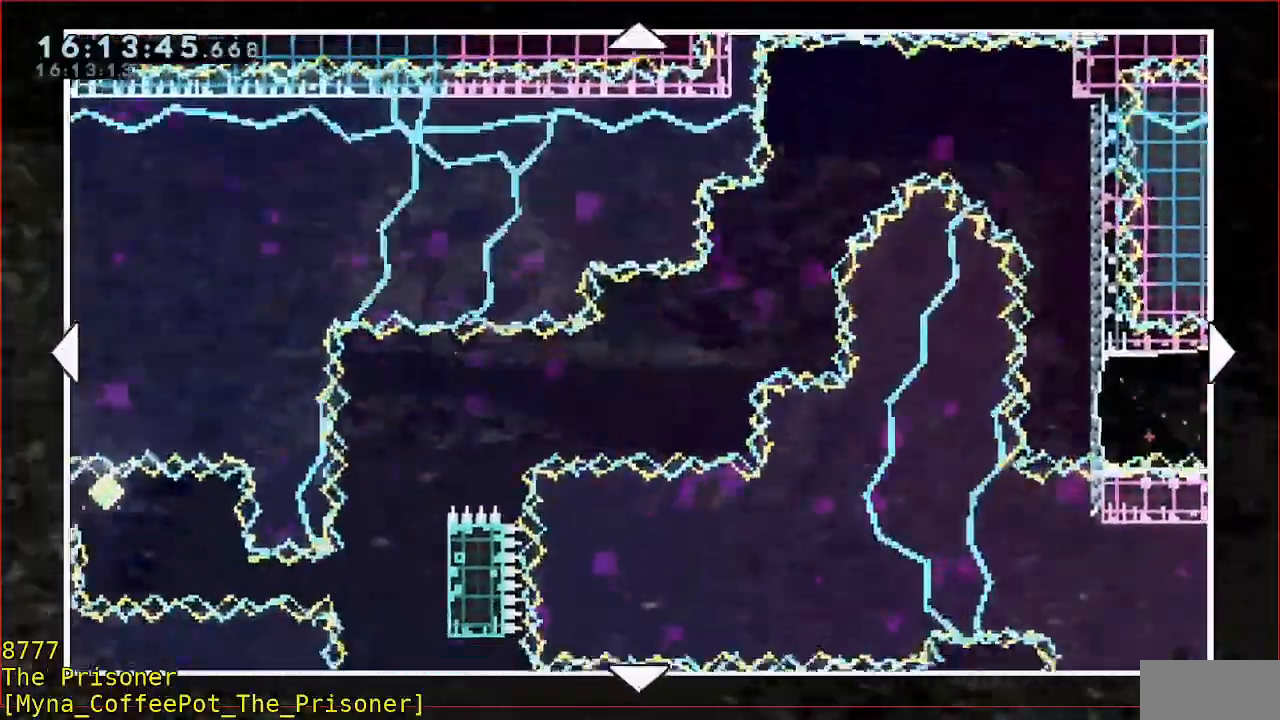
{"buttons": [], "left_stick": "left", "events": [[467, "left_stick", "left"]]}
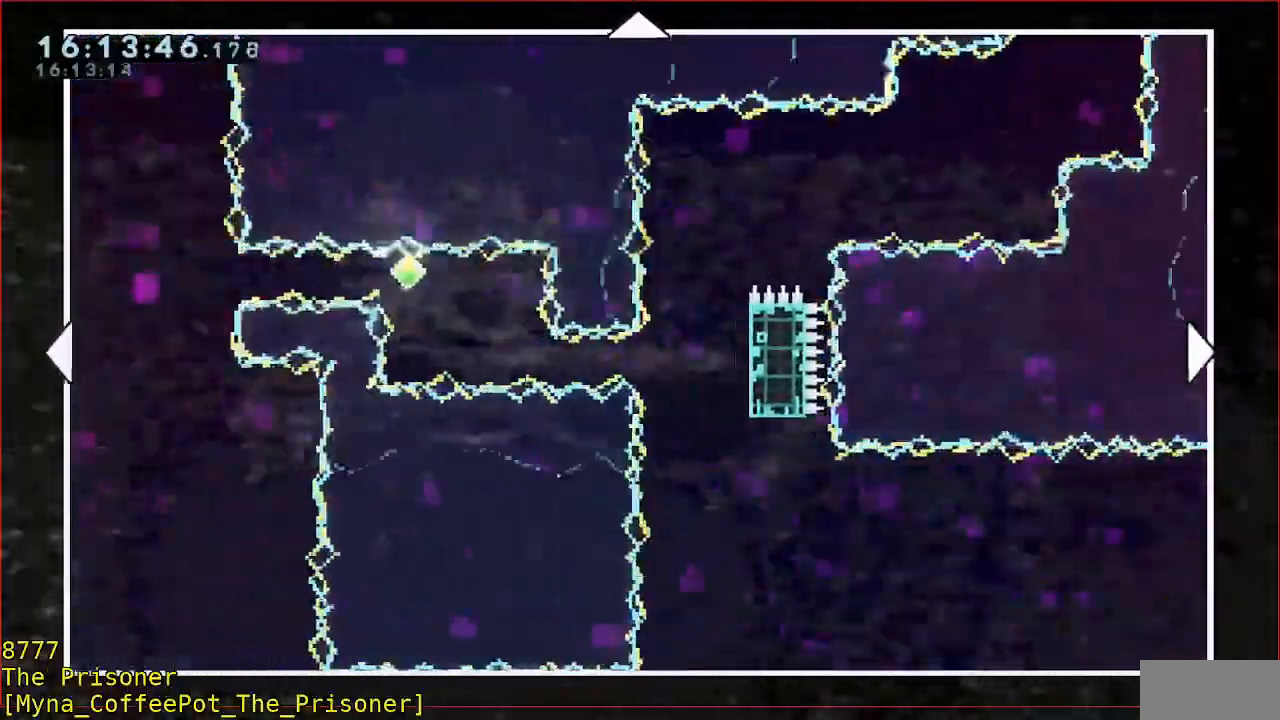
{"buttons": [], "left_stick": "down", "events": [[183, "left_stick", "center"], [317, "left_stick", "down"]]}
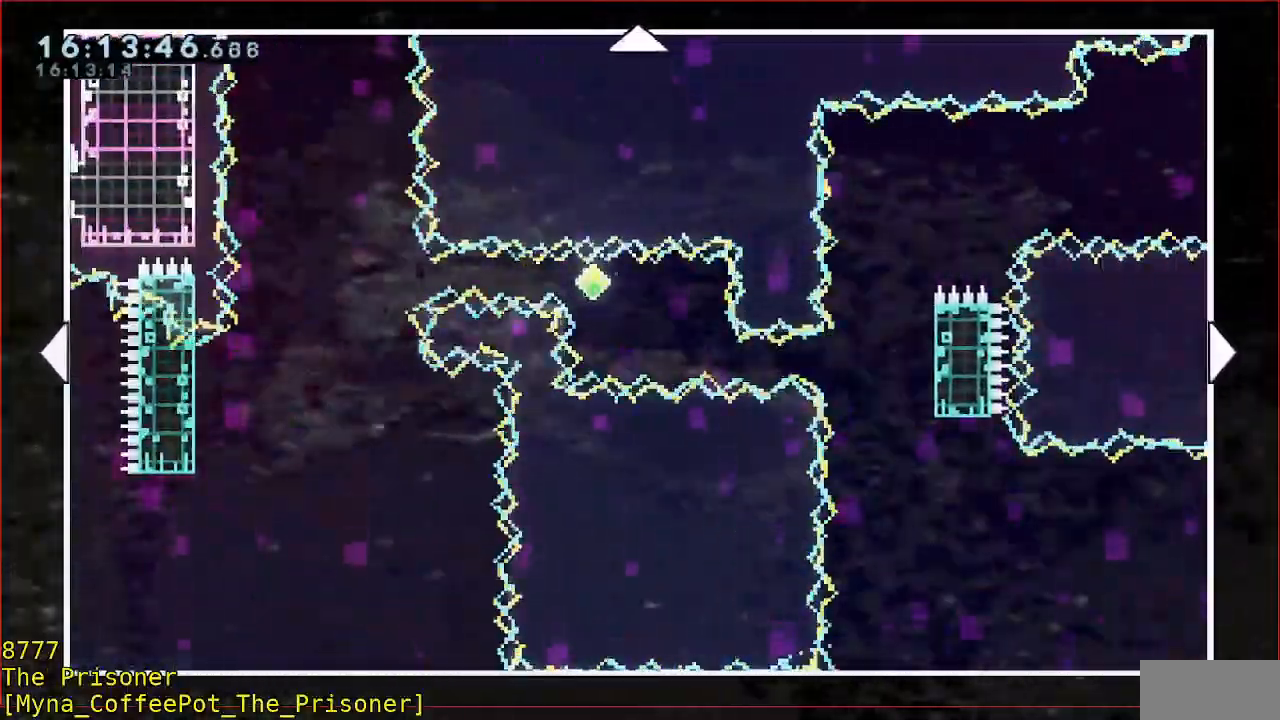
{"buttons": [], "left_stick": "right", "events": [[167, "left_stick", "down-right"], [383, "left_stick", "right"]]}
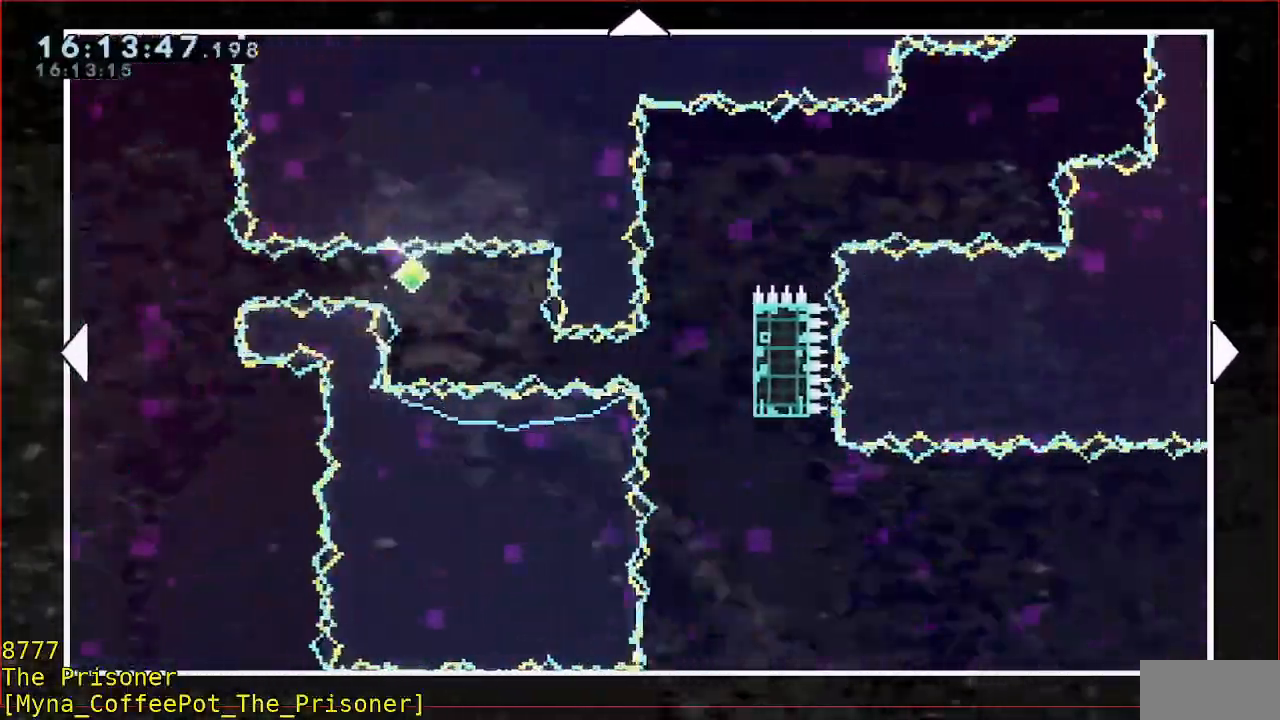
{"buttons": [], "left_stick": "up-right", "events": [[317, "left_stick", "up"], [483, "left_stick", "up-right"]]}
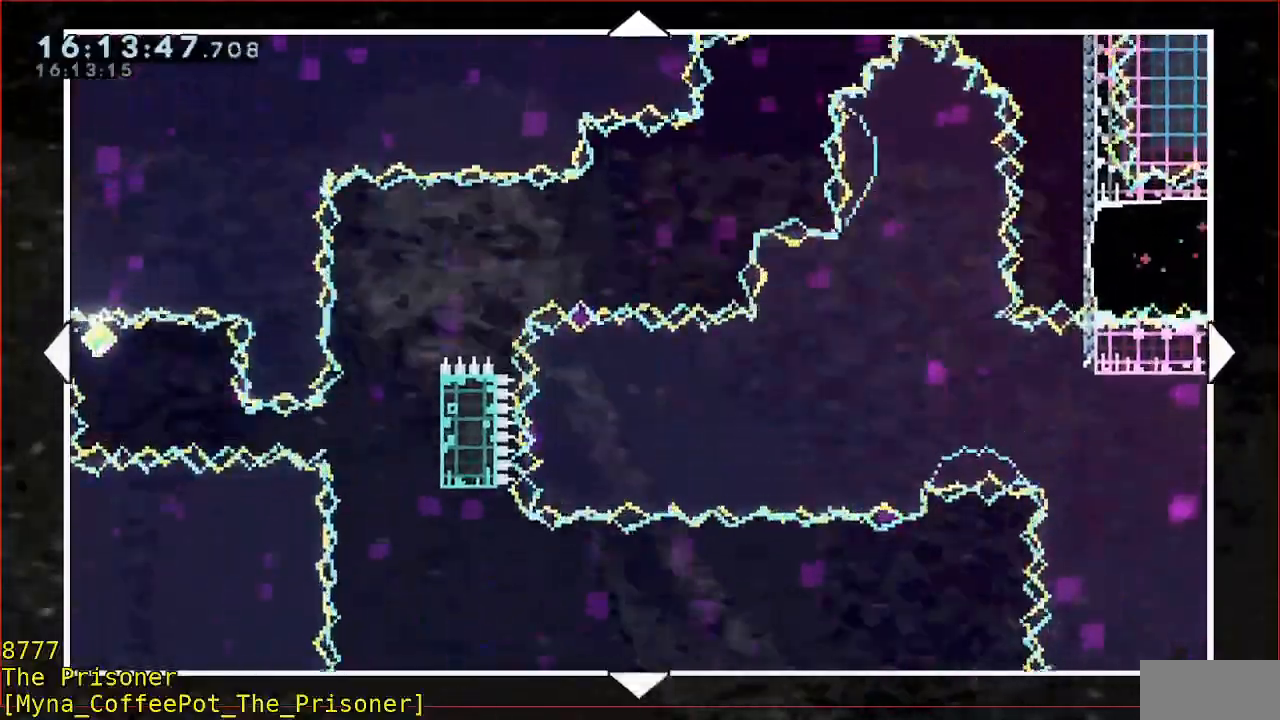
{"buttons": [], "left_stick": "center", "events": [[317, "left_stick", "center"]]}
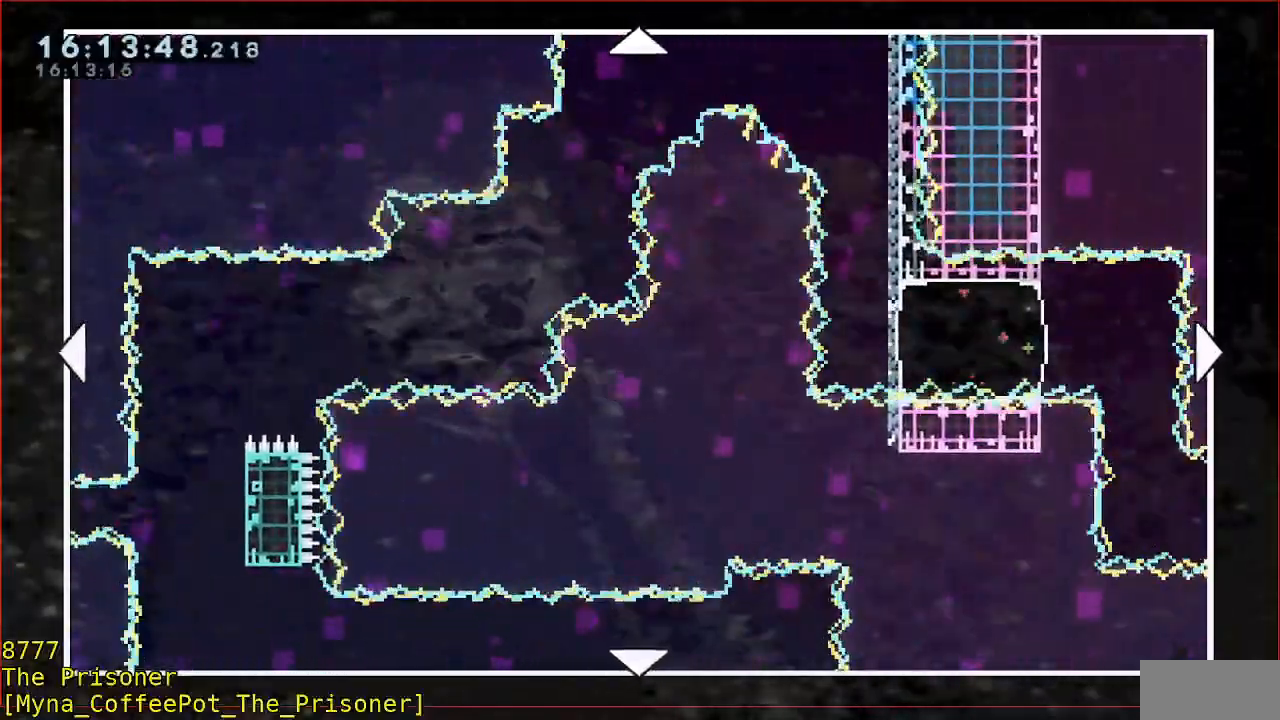
{"buttons": [], "left_stick": "down-left", "events": [[50, "left_stick", "up"], [217, "left_stick", "left"], [367, "left_stick", "down-left"]]}
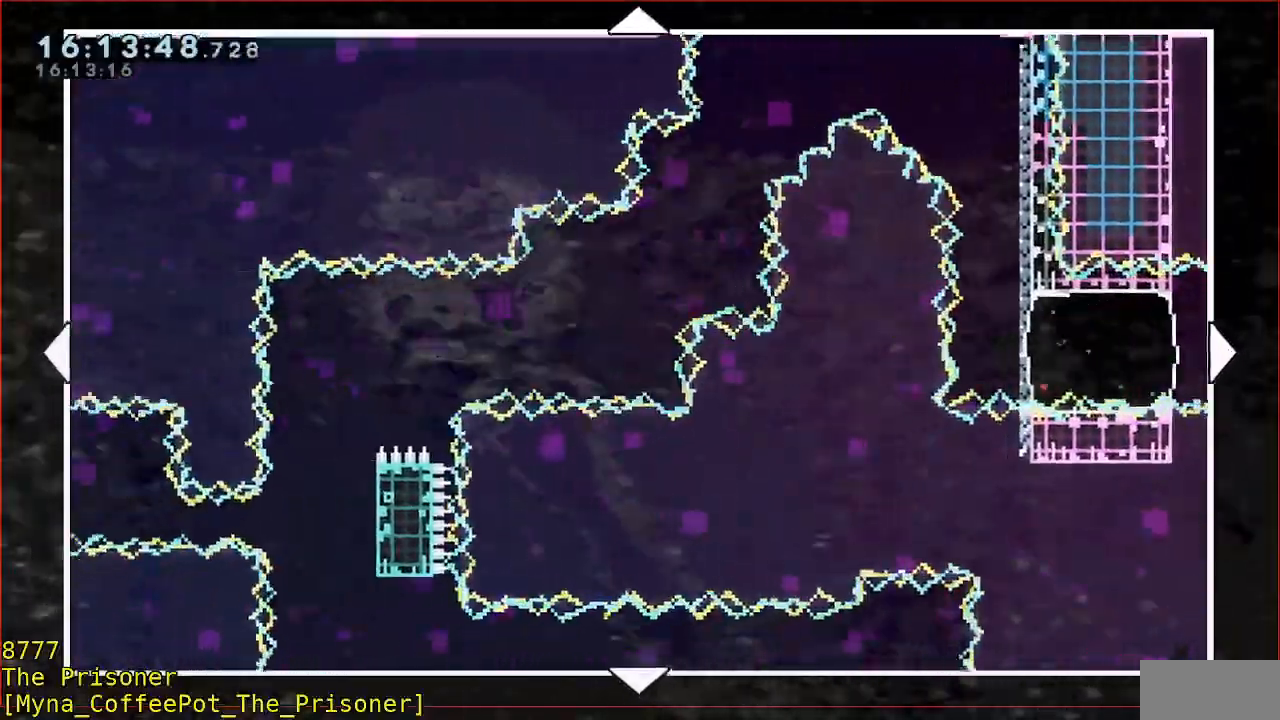
{"buttons": [], "left_stick": "center", "events": [[200, "left_stick", "center"]]}
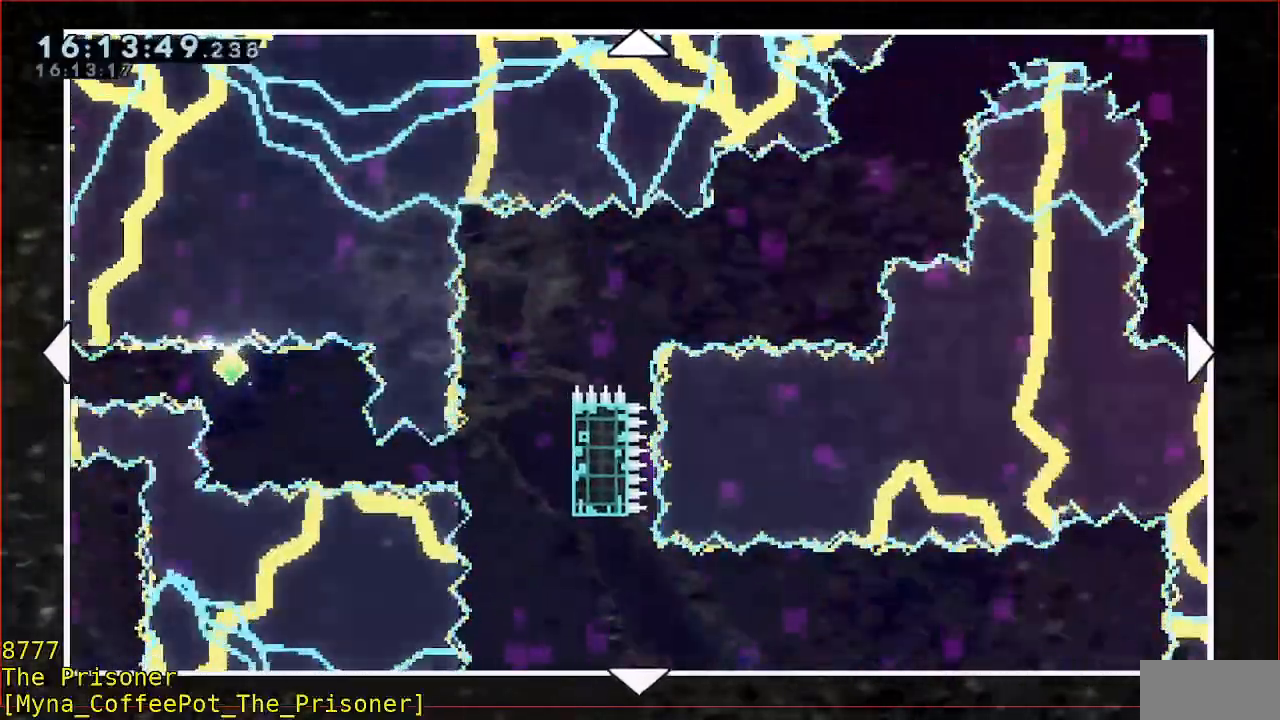
{"buttons": [], "left_stick": "center", "events": [[283, "left_stick", "down"], [483, "left_stick", "center"]]}
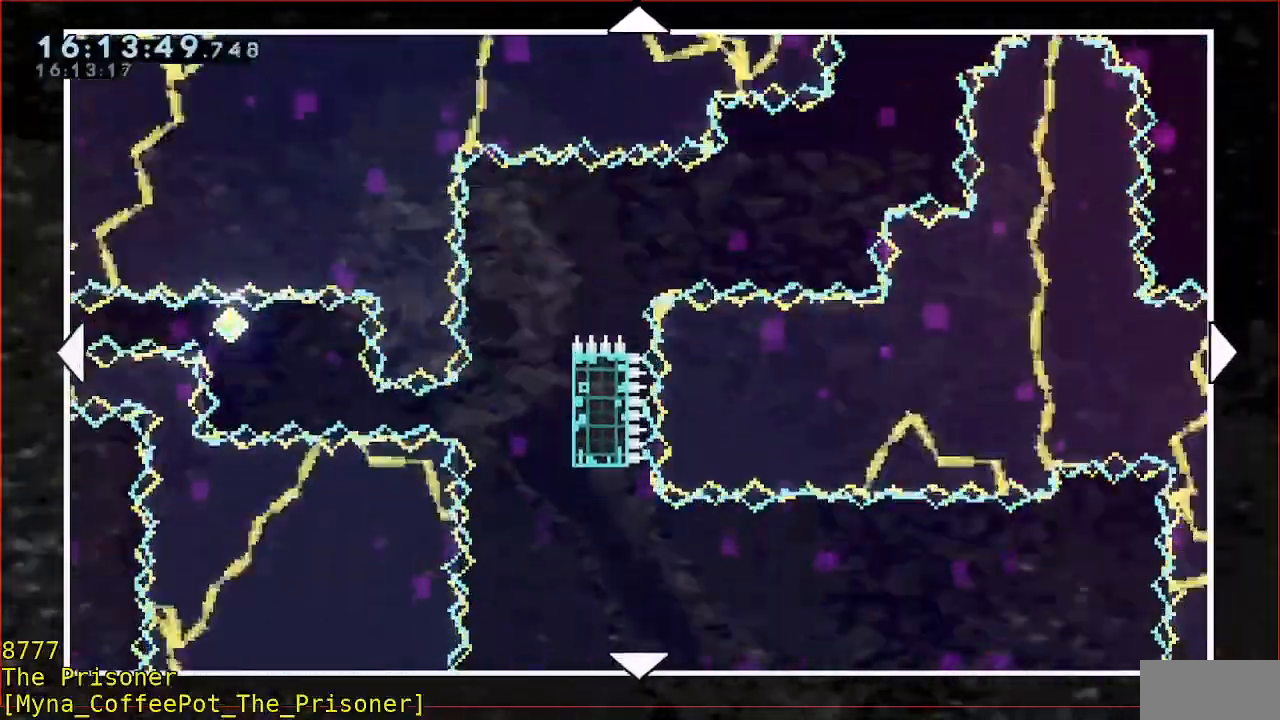
{"buttons": [], "left_stick": "left", "events": [[50, "left_stick", "down"], [250, "left_stick", "center"], [383, "left_stick", "left"]]}
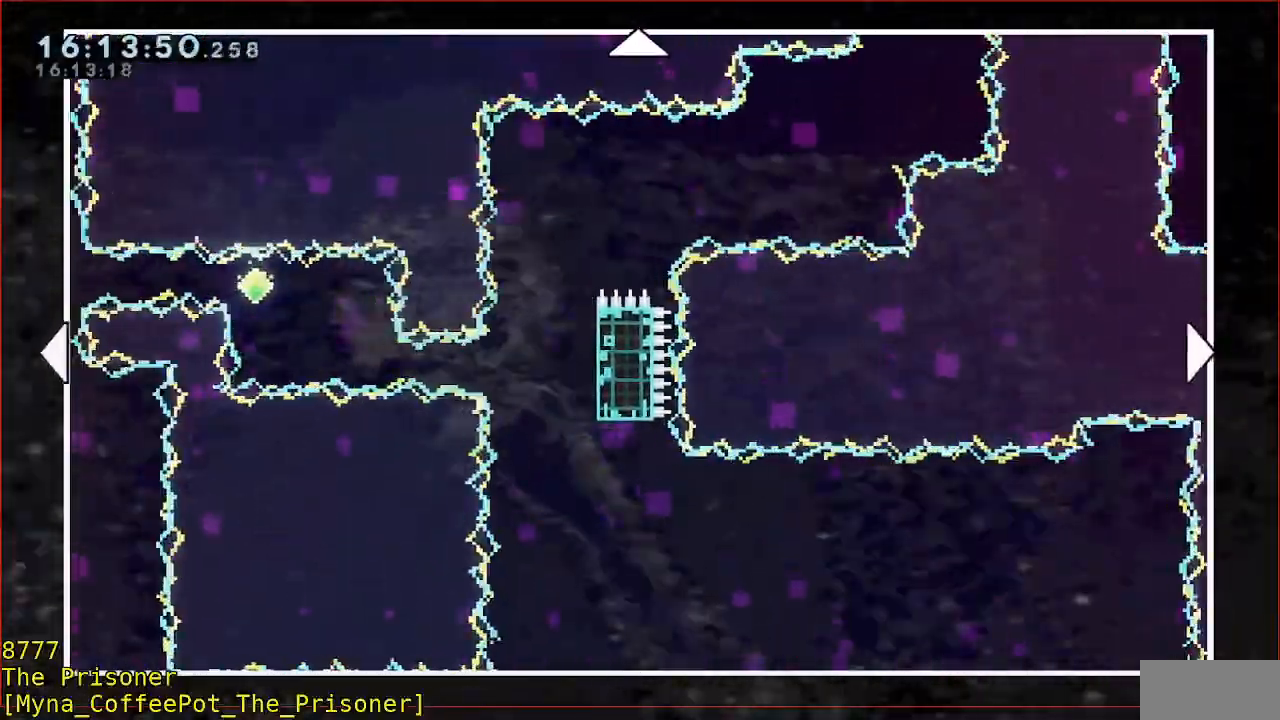
{"buttons": [], "left_stick": "center", "events": [[117, "left_stick", "down"], [483, "left_stick", "center"]]}
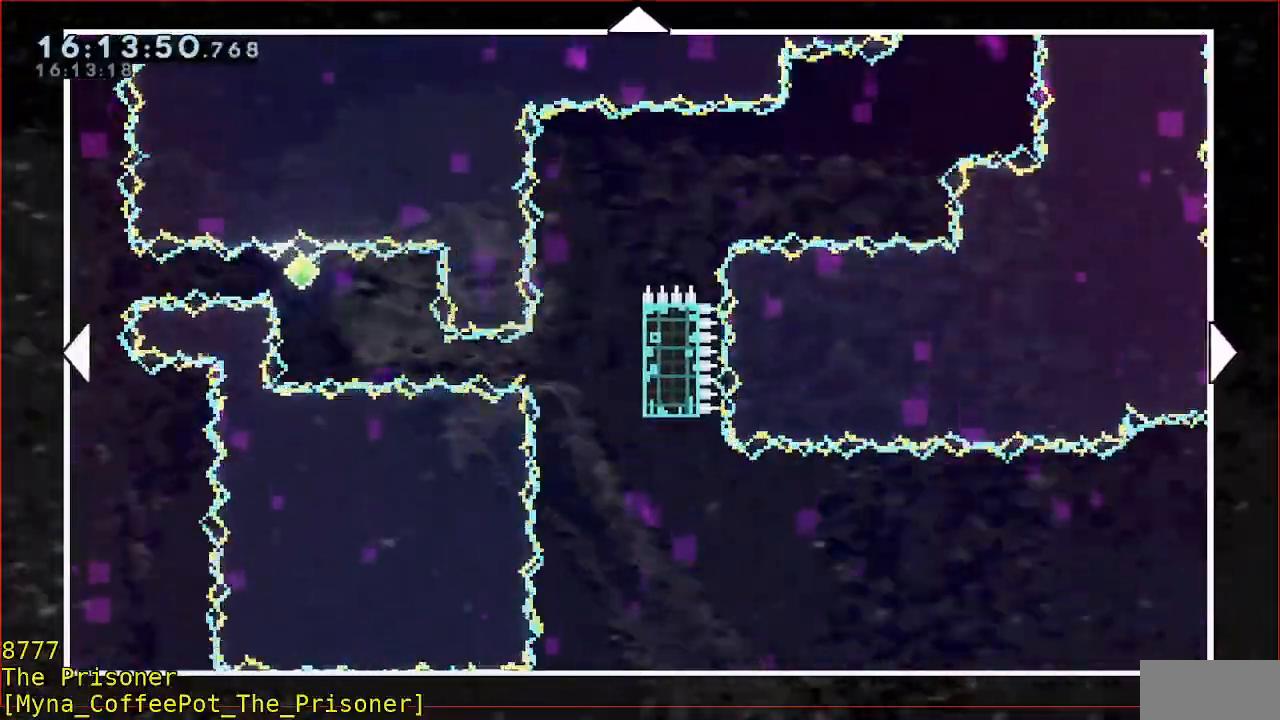
{"buttons": [], "left_stick": "up-right", "events": [[83, "left_stick", "right"], [200, "left_stick", "up-right"]]}
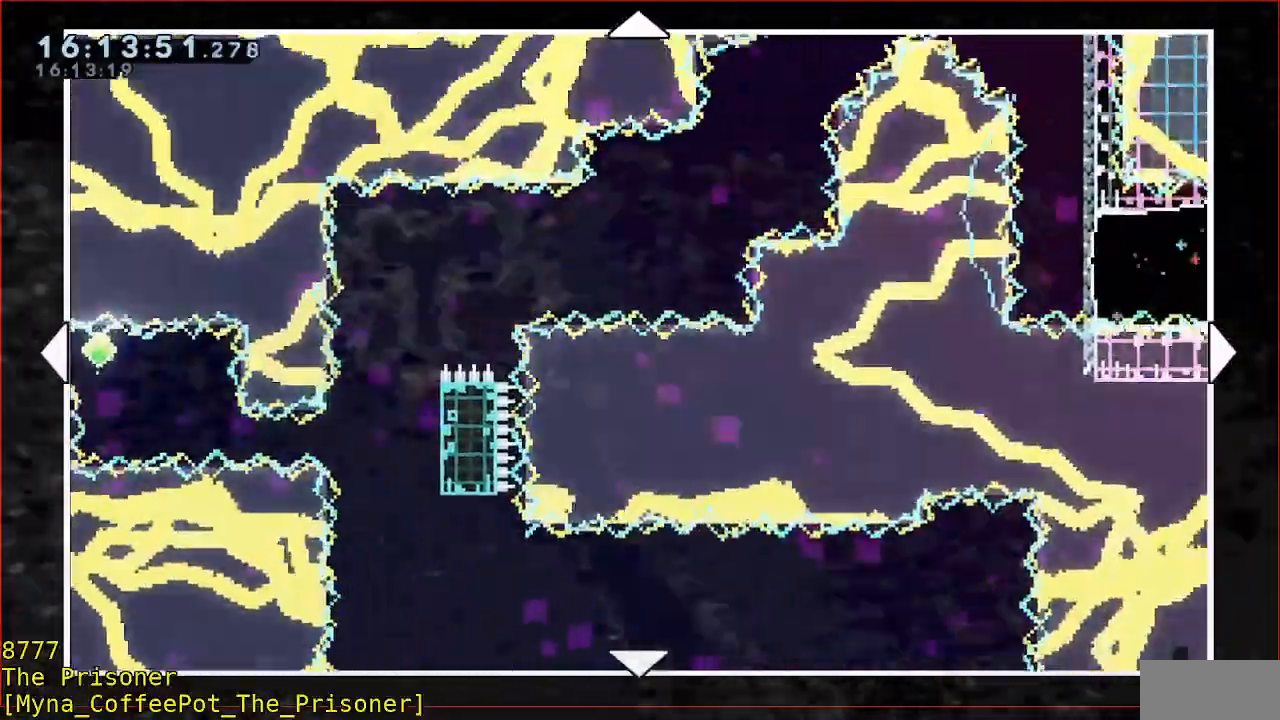
{"buttons": [], "left_stick": "center", "events": [[350, "left_stick", "center"]]}
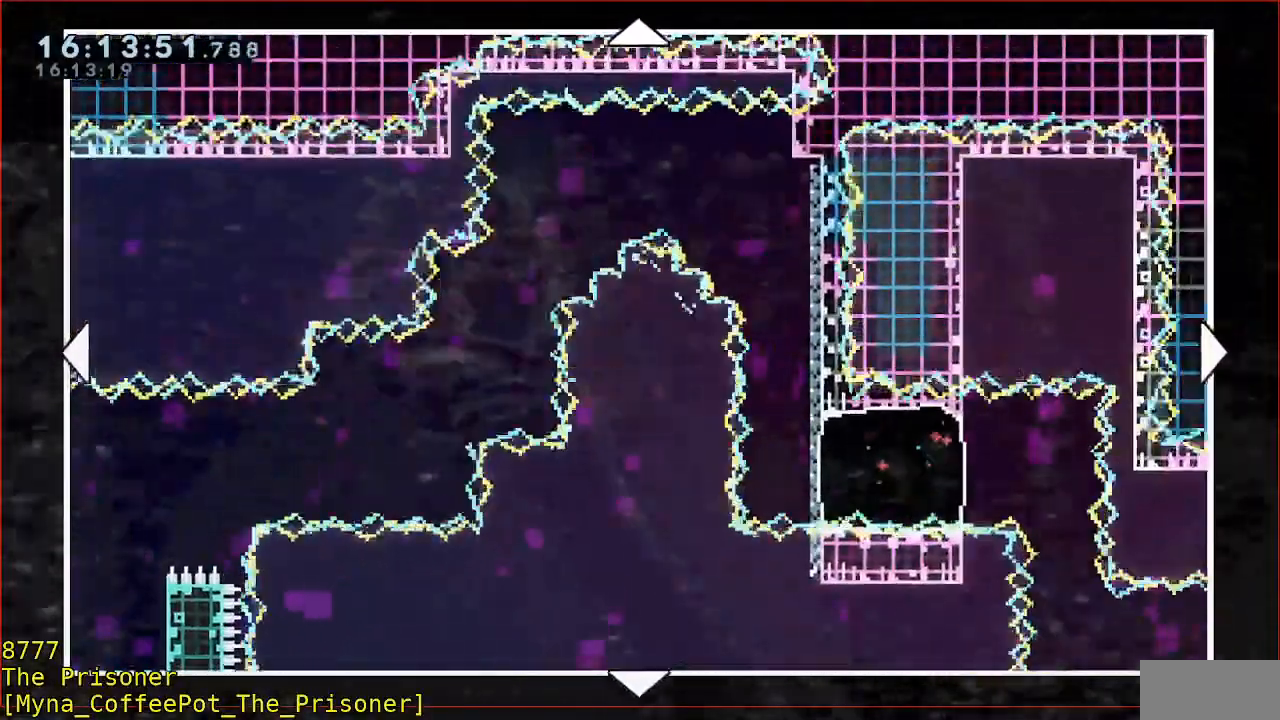
{"buttons": [], "left_stick": "center", "events": []}
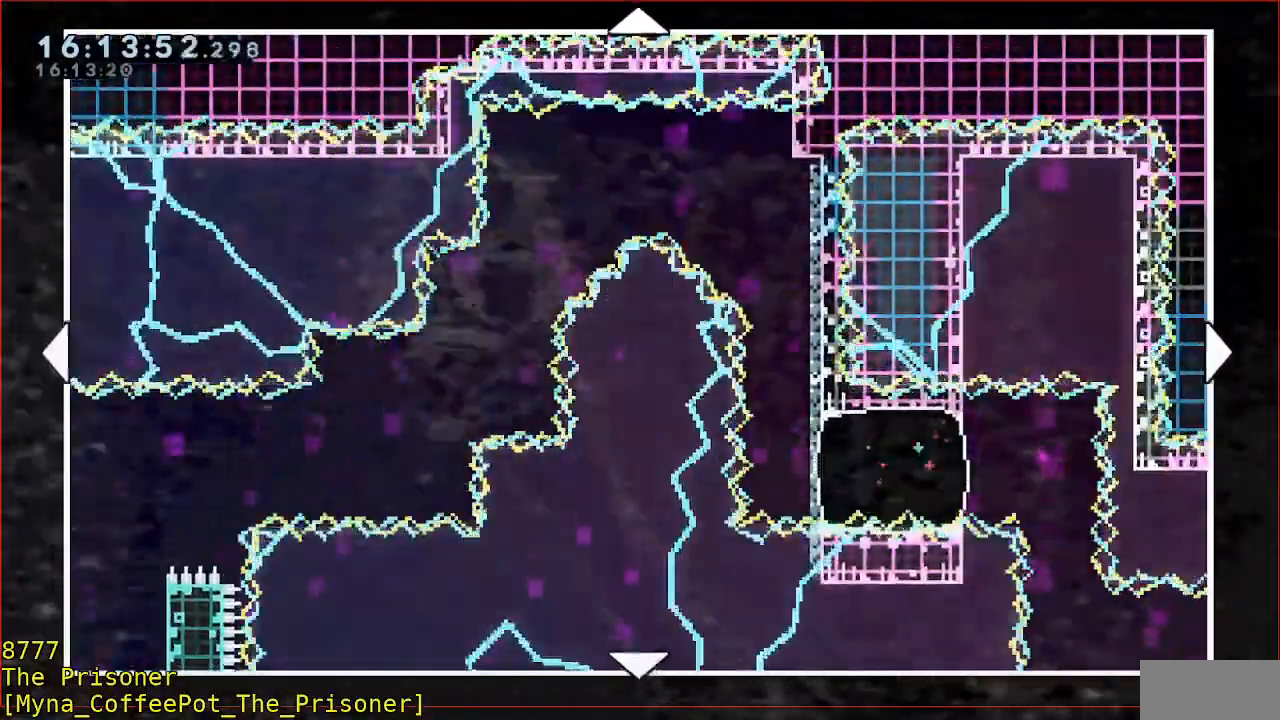
{"buttons": [], "left_stick": "center", "events": []}
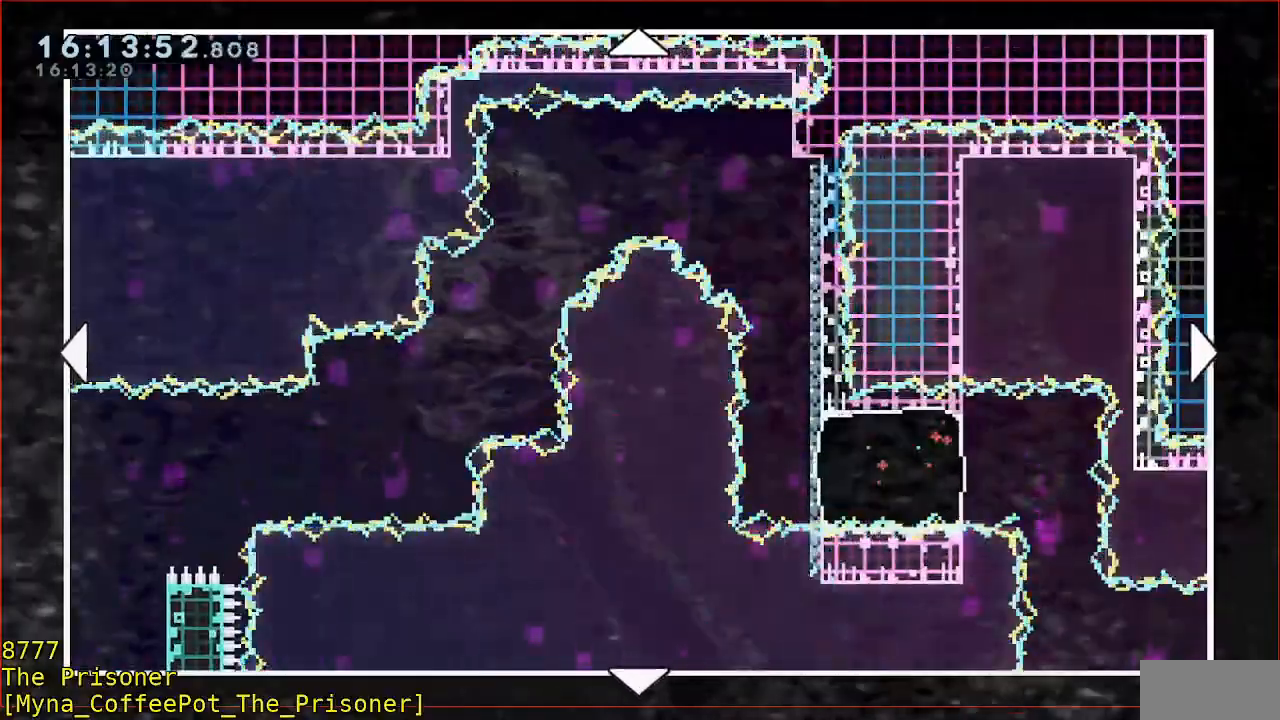
{"buttons": [], "left_stick": "down", "events": [[483, "left_stick", "down"]]}
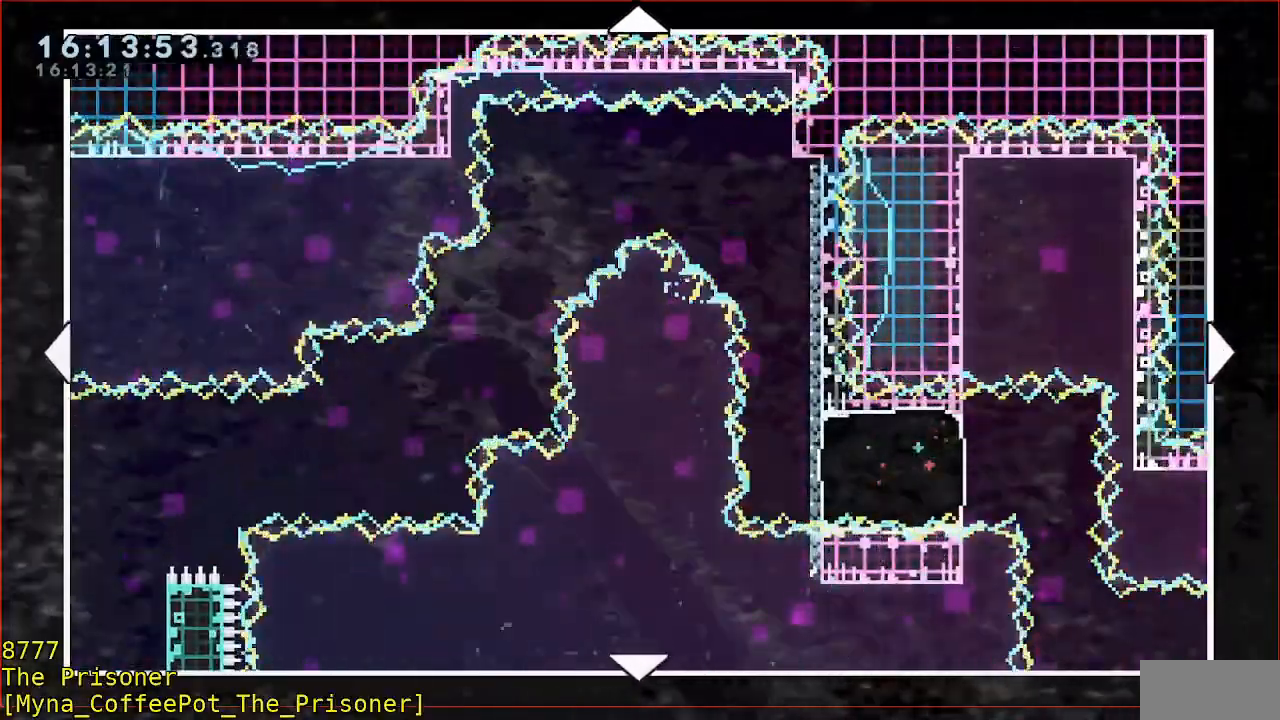
{"buttons": [], "left_stick": "down", "events": [[167, "left_stick", "down-left"], [450, "left_stick", "down"]]}
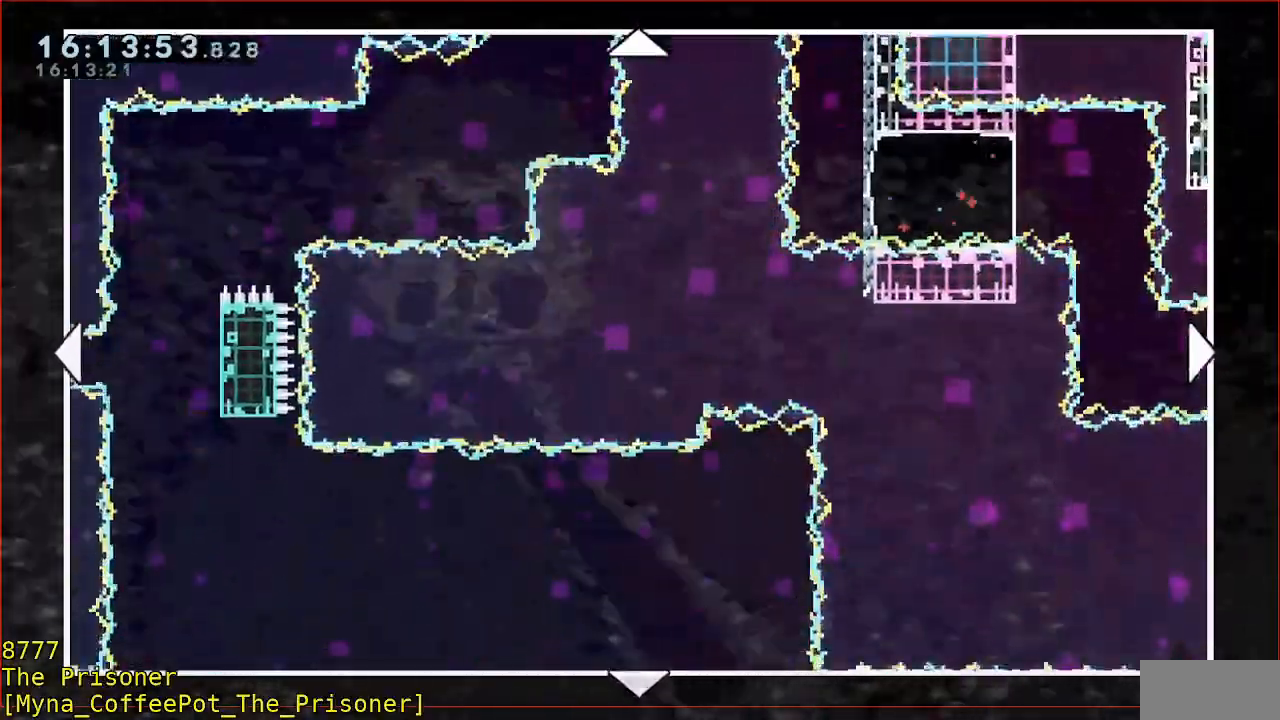
{"buttons": [], "left_stick": "down-left", "events": [[350, "left_stick", "down-left"]]}
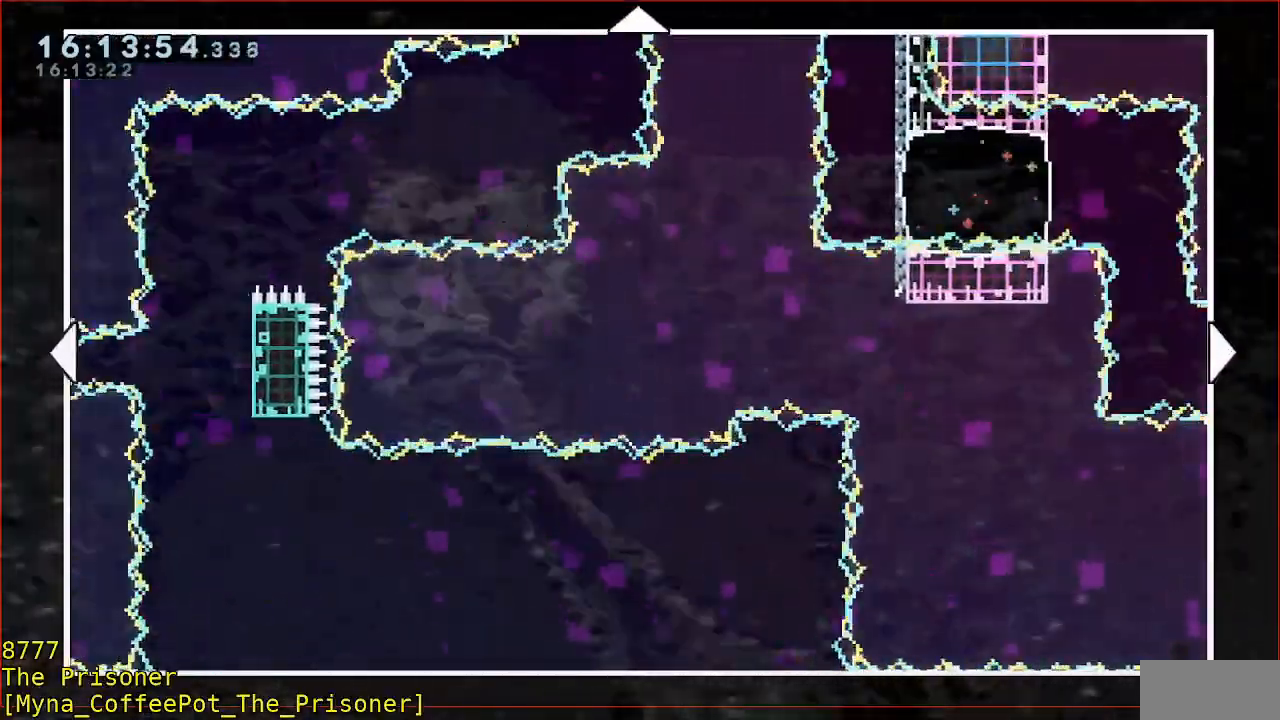
{"buttons": [], "left_stick": "down-left", "events": []}